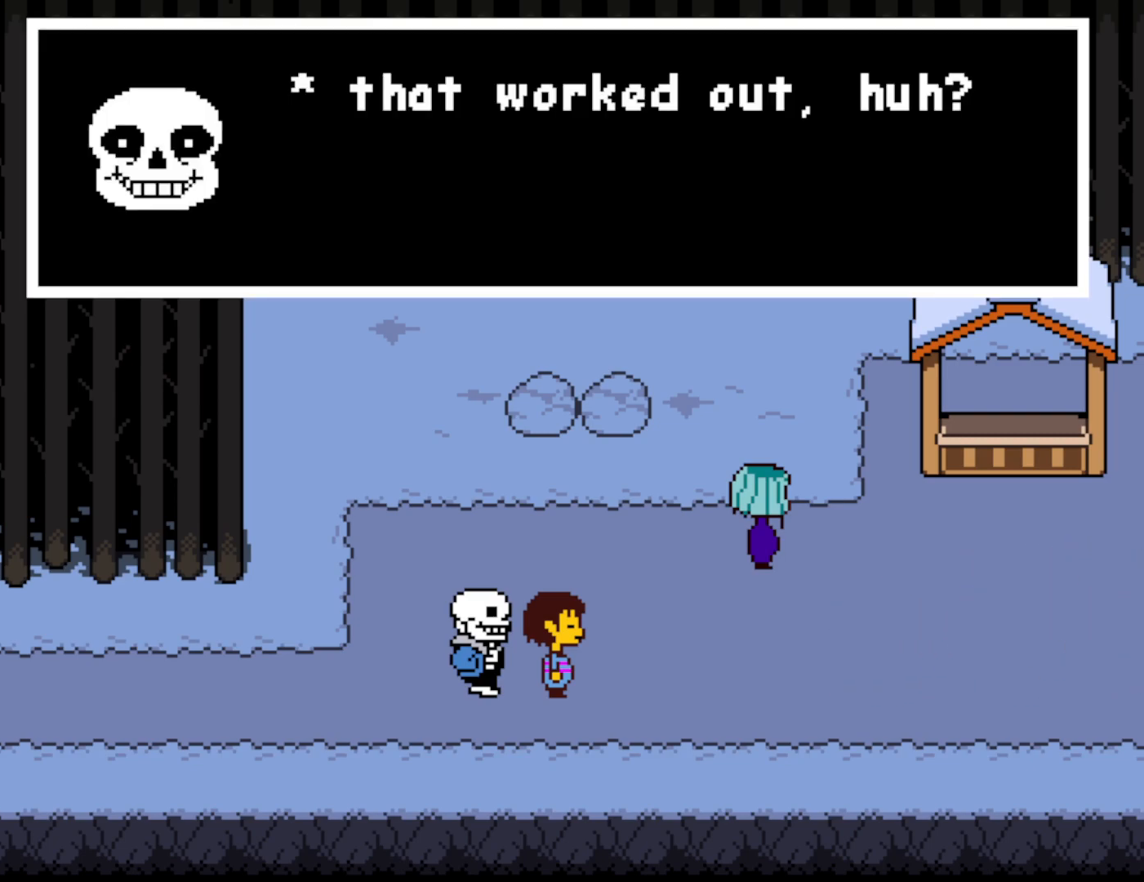
Gameplay with keyboard; each line is a JSON object with the keys held at the frame after it. "events" lists presses ("down") and releases ("up") of "c", "ctrl", "down", "left", "return", "right", "shift", "up", "x" and "z" between this image and that frame as [ms after this image, input, new state], when the widget could be followed in between. No other keys are recorded. Mouse input is not recorded.
{"keys": ["right", "z"], "events": [[33, "return", "down"], [50, "x", "up"], [67, "return", "up"], [67, "shift", "down"], [67, "z", "down"], [100, "shift", "up"], [133, "x", "down"], [133, "z", "up"], [183, "return", "down"], [183, "x", "up"], [200, "shift", "down"], [233, "return", "up"], [233, "z", "down"], [267, "shift", "up"], [267, "x", "down"], [350, "return", "down"], [350, "x", "up"], [383, "return", "up"], [383, "shift", "down"], [500, "shift", "up"]]}
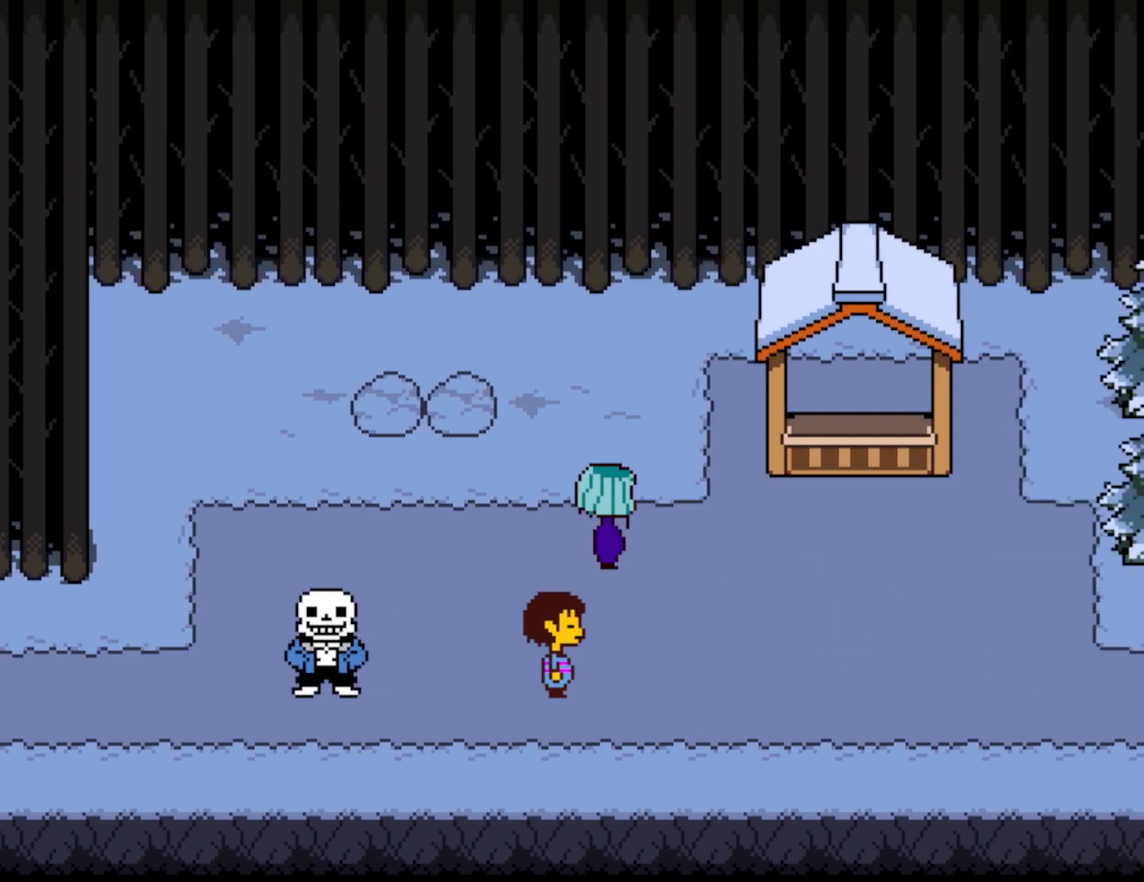
{"keys": ["right", "z"], "events": []}
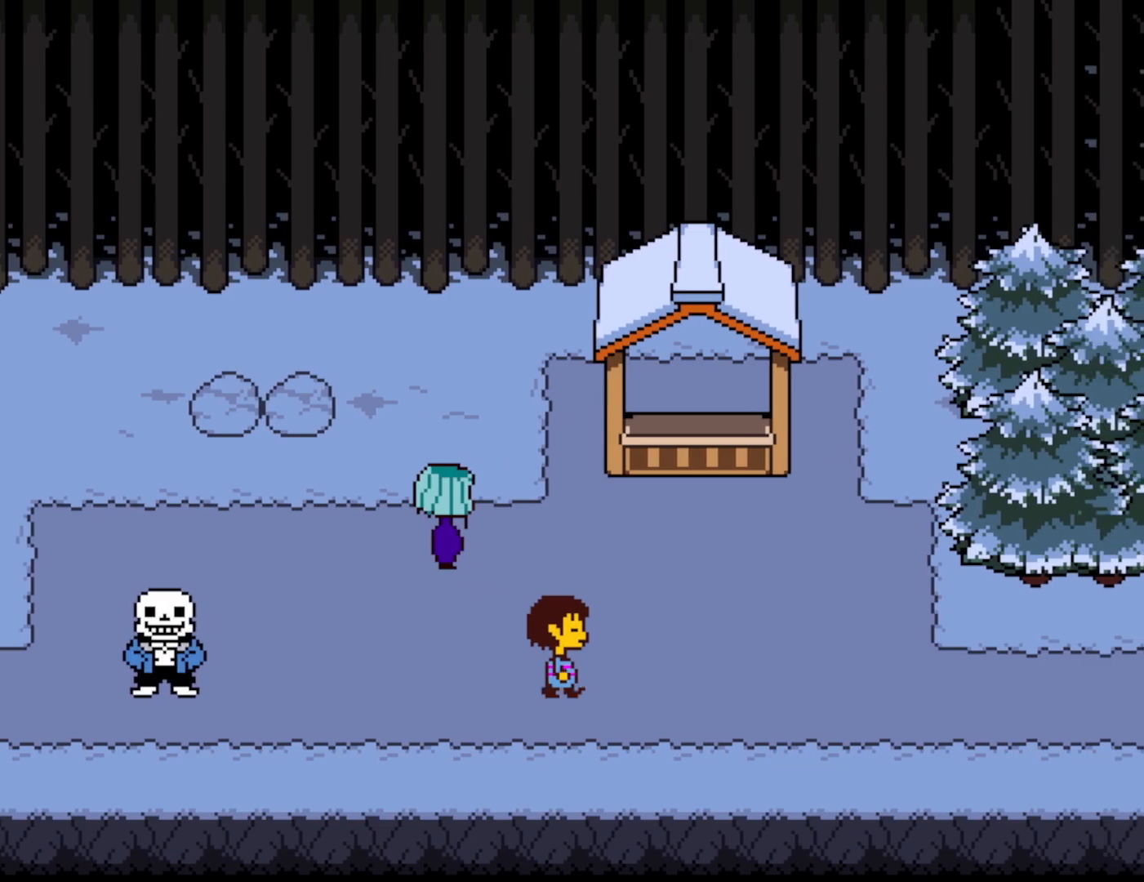
{"keys": ["right", "shift", "x"], "events": [[83, "shift", "down"], [100, "return", "down"], [100, "x", "down"], [133, "z", "up"], [150, "return", "up"], [183, "x", "up"], [217, "shift", "up"], [233, "z", "down"], [267, "return", "down"], [267, "x", "down"], [267, "z", "up"], [333, "return", "up"], [333, "shift", "down"], [350, "x", "up"], [383, "shift", "up"], [383, "z", "down"], [433, "x", "down"], [433, "z", "up"], [450, "shift", "down"]]}
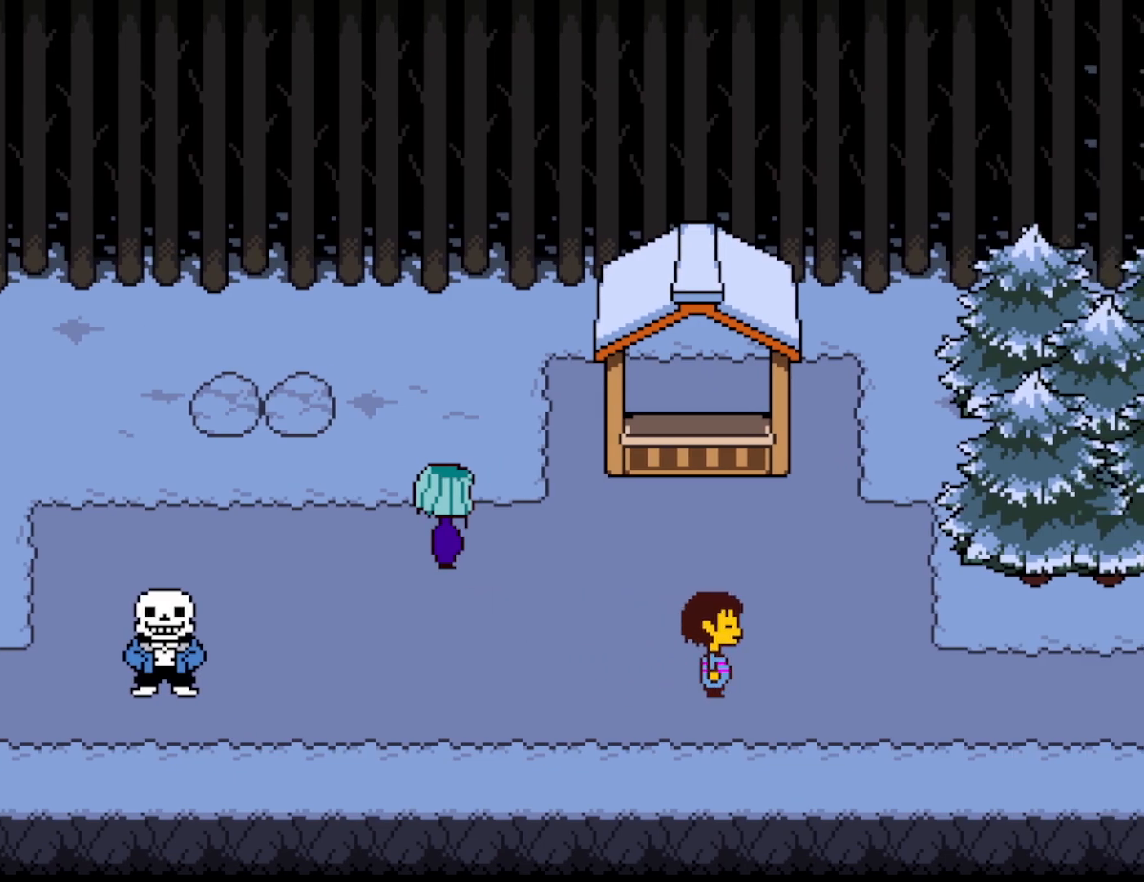
{"keys": ["right", "shift"], "events": [[17, "x", "up"], [33, "shift", "up"], [50, "z", "down"], [100, "x", "down"], [117, "return", "down"], [133, "z", "up"], [150, "return", "up"], [150, "shift", "down"], [167, "x", "up"], [200, "shift", "up"], [233, "z", "down"], [267, "x", "down"], [283, "return", "down"], [300, "z", "up"], [317, "return", "up"], [317, "shift", "down"], [350, "x", "up"], [383, "shift", "up"], [400, "z", "down"], [417, "x", "down"], [450, "return", "down"], [450, "z", "up"], [483, "return", "up"], [483, "shift", "down"], [500, "x", "up"]]}
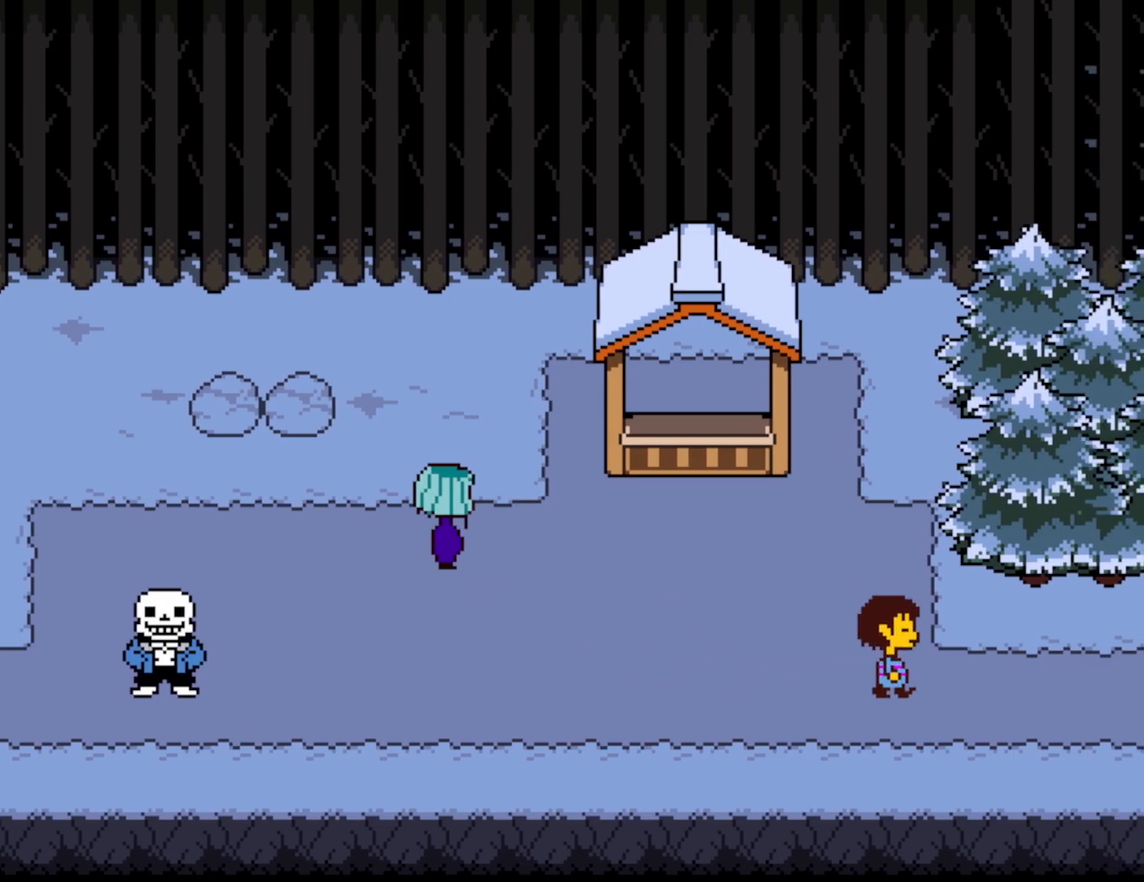
{"keys": ["right", "shift"], "events": [[50, "shift", "up"], [50, "z", "down"], [100, "x", "down"], [100, "z", "up"], [117, "return", "down"], [150, "return", "up"], [150, "shift", "down"], [167, "x", "up"], [200, "shift", "up"], [200, "z", "down"], [233, "x", "down"], [233, "z", "up"], [267, "return", "down"], [300, "return", "up"], [300, "shift", "down"], [317, "x", "up"], [350, "shift", "up"], [350, "z", "down"], [417, "x", "down"], [417, "z", "up"], [450, "shift", "down"], [483, "x", "up"]]}
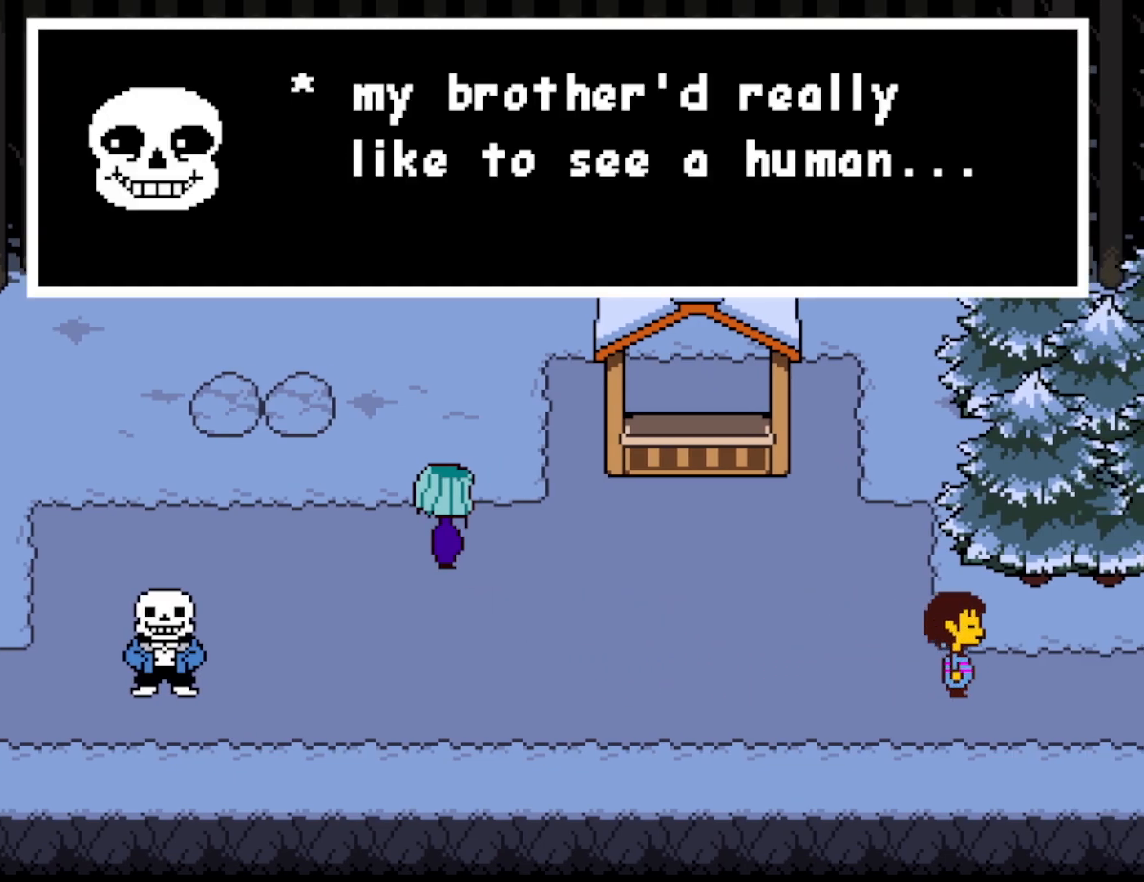
{"keys": ["right", "z"], "events": [[17, "shift", "up"], [17, "z", "down"], [83, "x", "down"], [83, "z", "up"], [100, "shift", "down"], [150, "x", "up"], [183, "shift", "up"], [183, "z", "down"], [217, "return", "down"], [250, "x", "down"], [250, "z", "up"], [300, "return", "up"], [317, "x", "up"], [333, "z", "down"], [383, "shift", "down"], [400, "x", "down"], [400, "z", "up"], [483, "shift", "up"], [483, "x", "up"], [483, "z", "down"]]}
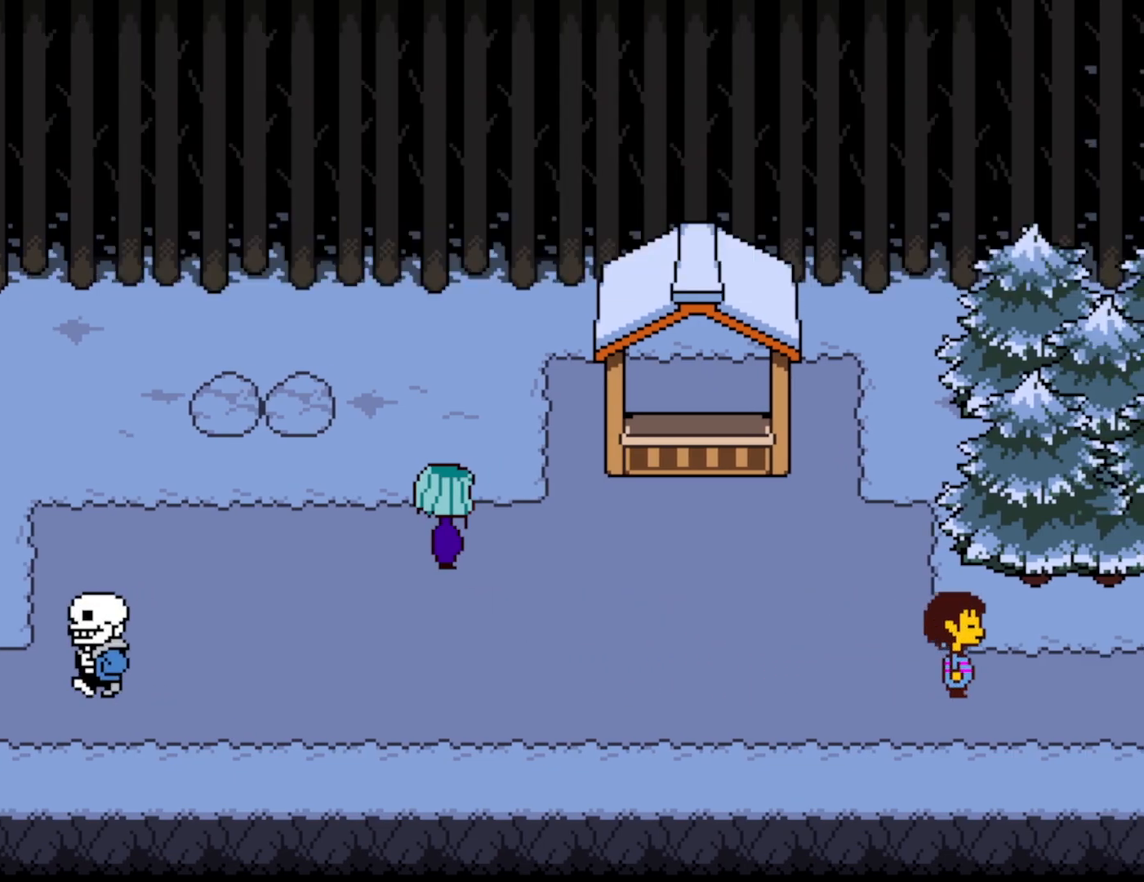
{"keys": ["right"], "events": [[17, "return", "down"], [67, "x", "down"], [67, "z", "up"], [83, "return", "up"], [83, "shift", "down"], [117, "shift", "up"], [167, "x", "up"]]}
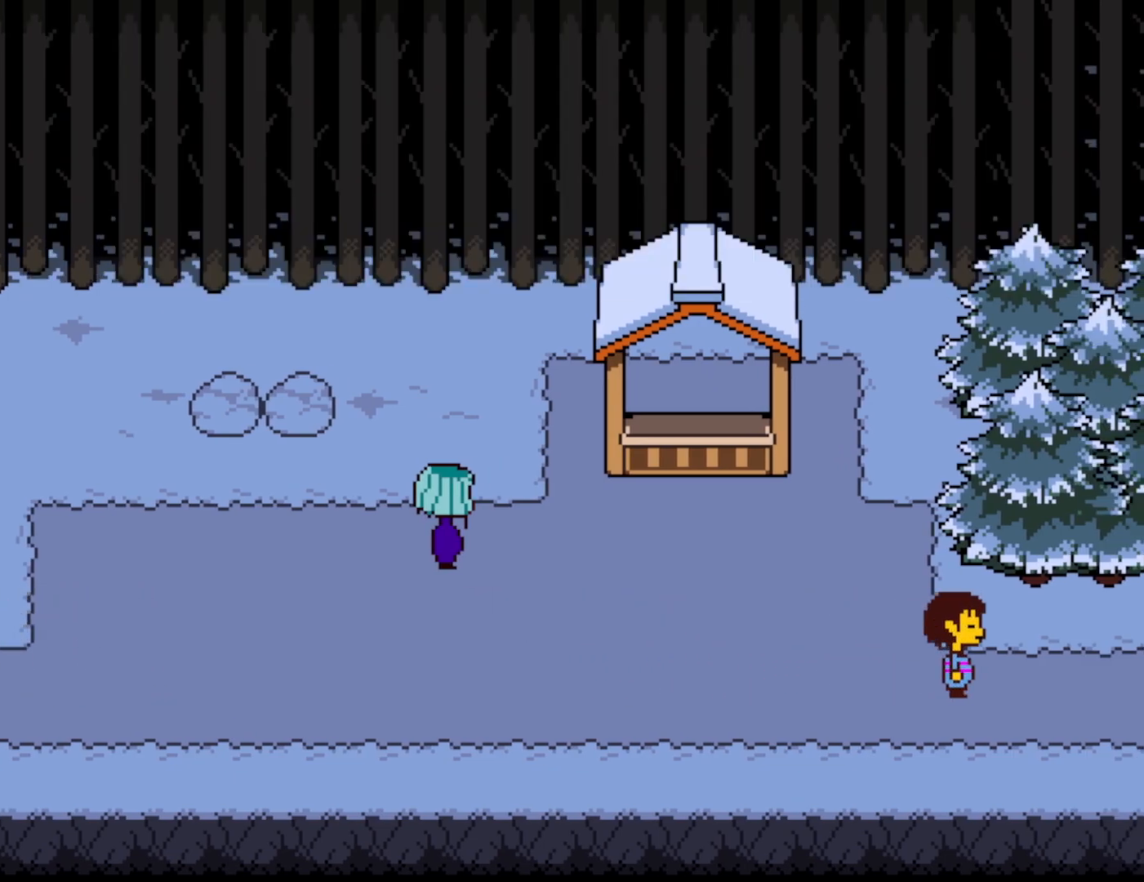
{"keys": ["right"], "events": []}
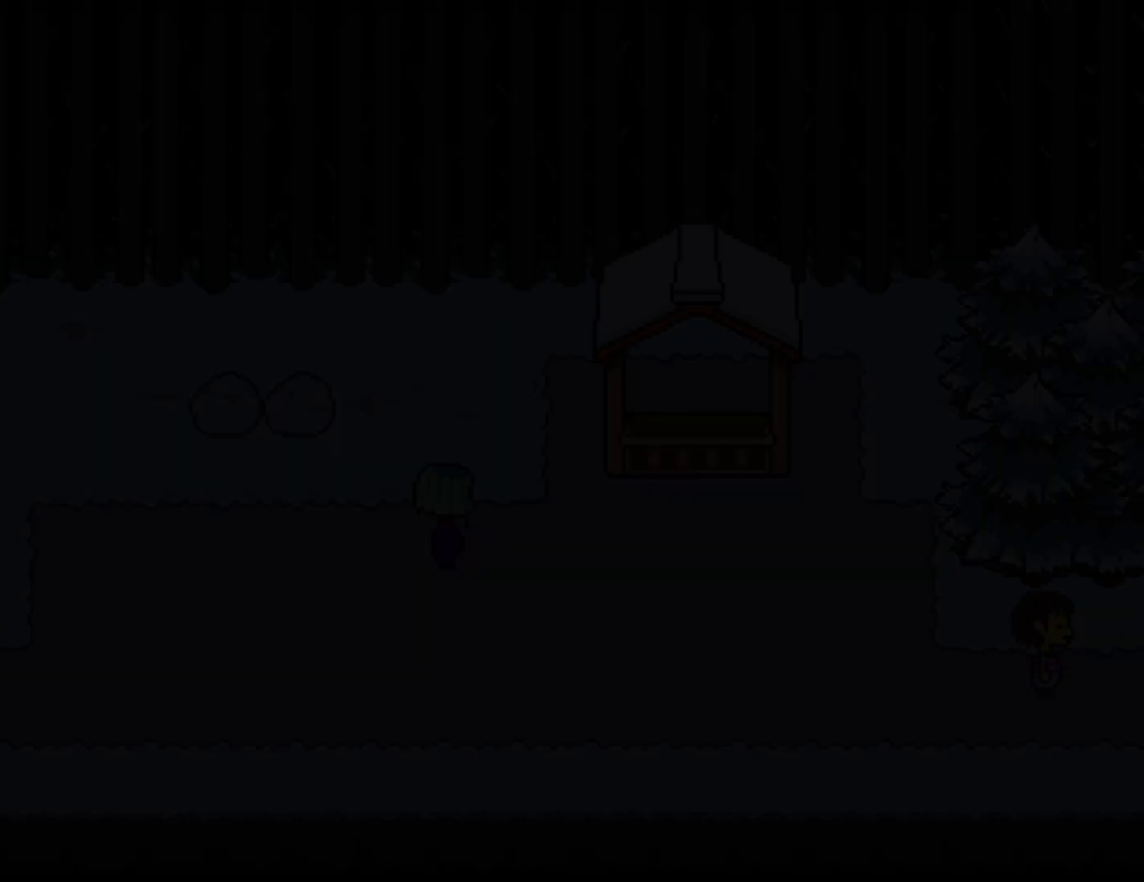
{"keys": ["right"], "events": []}
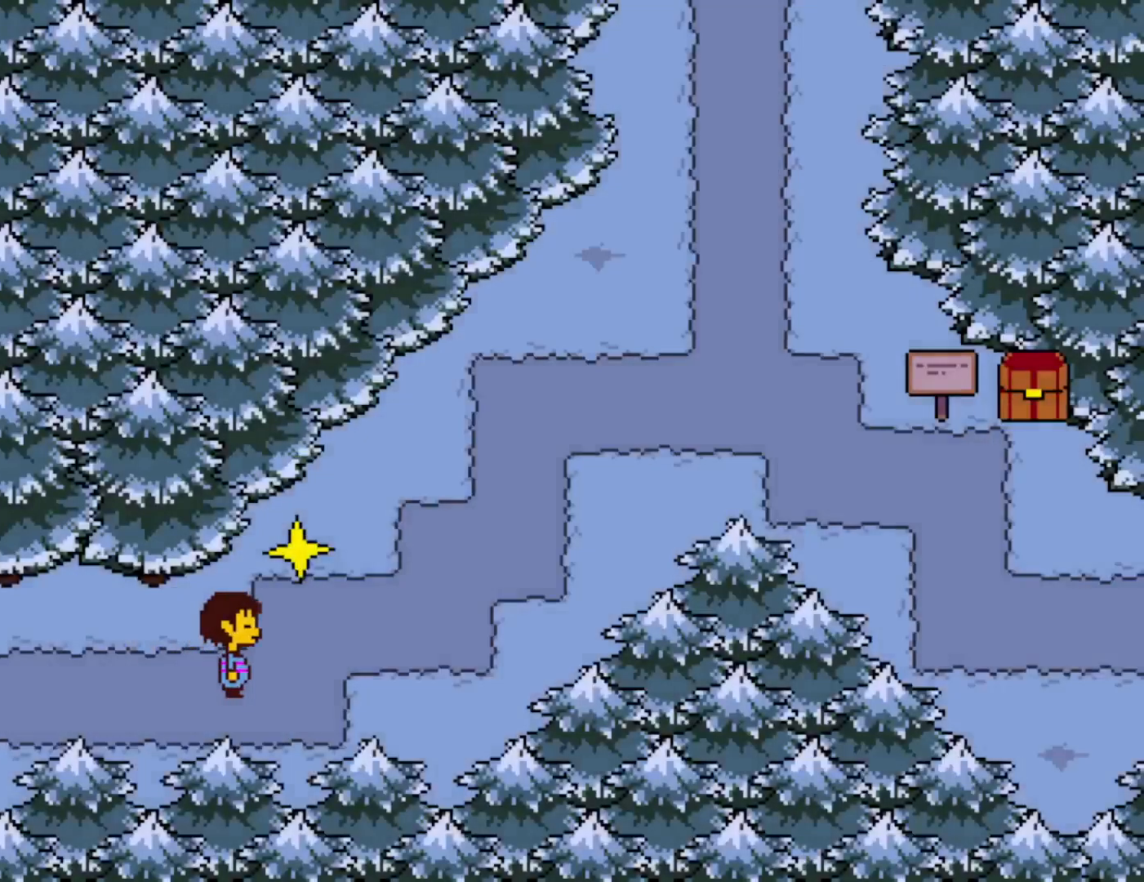
{"keys": ["right"], "events": [[50, "up", "down"], [333, "up", "up"]]}
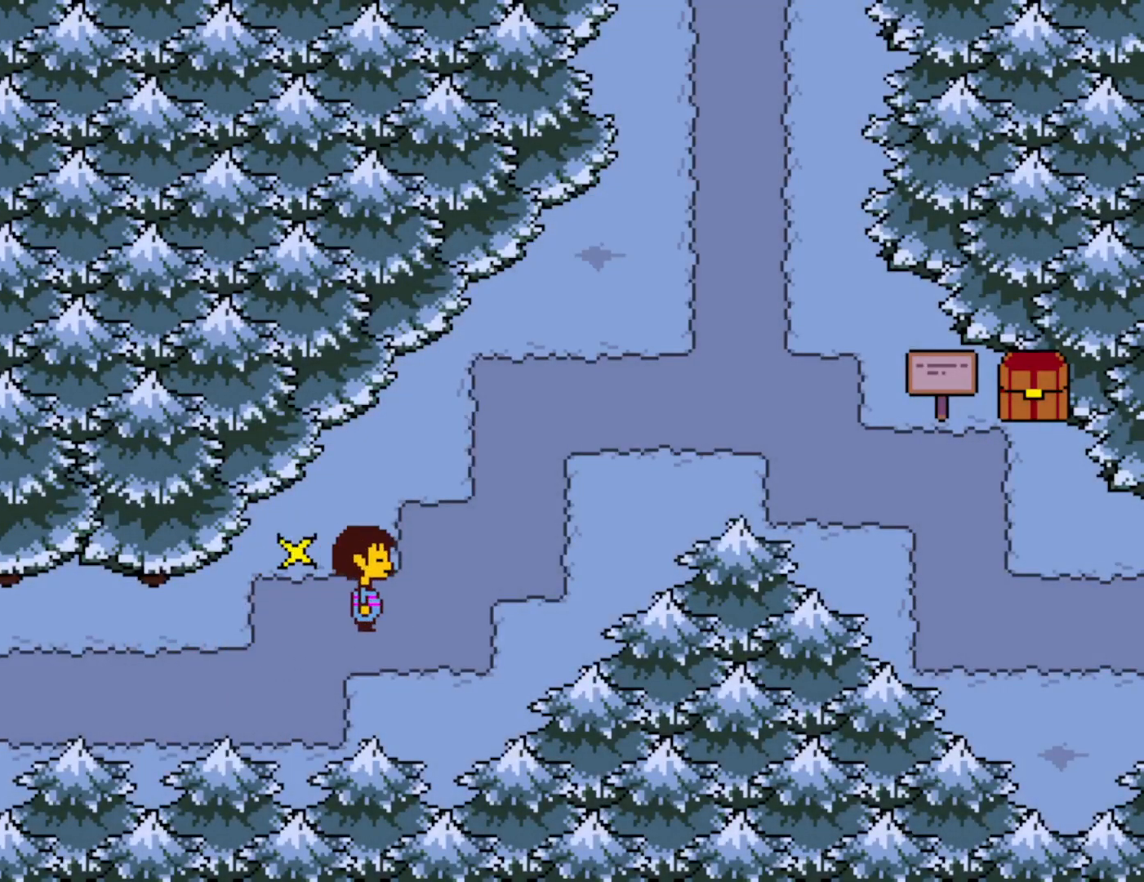
{"keys": ["right"], "events": []}
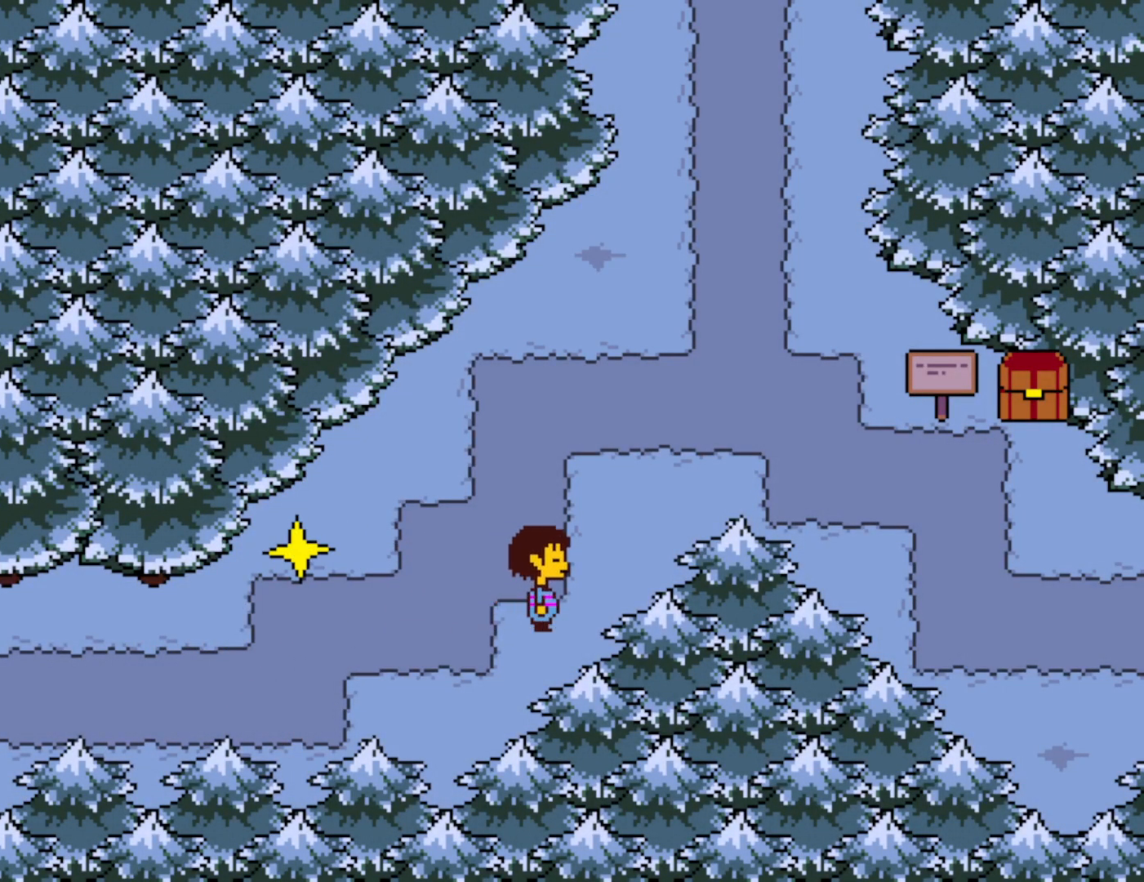
{"keys": ["right", "up"], "events": [[150, "up", "down"]]}
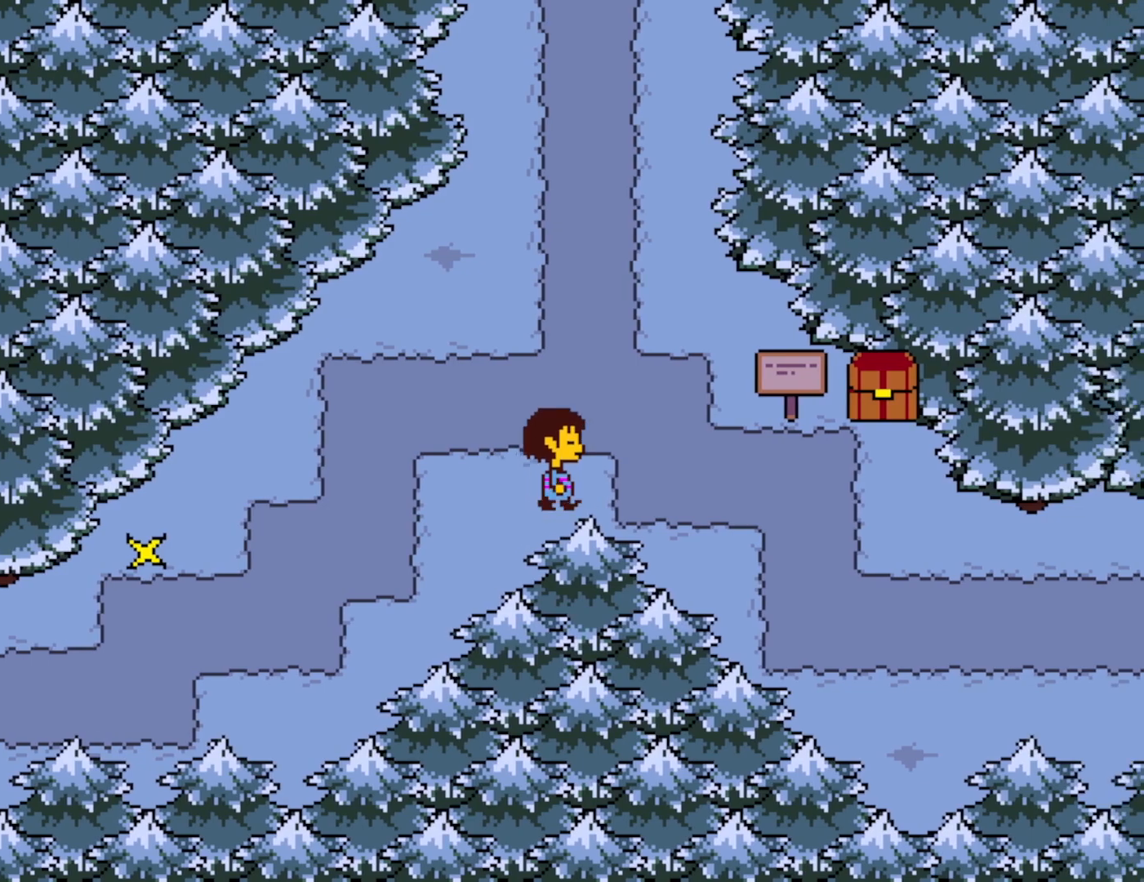
{"keys": ["right"], "events": [[33, "up", "up"]]}
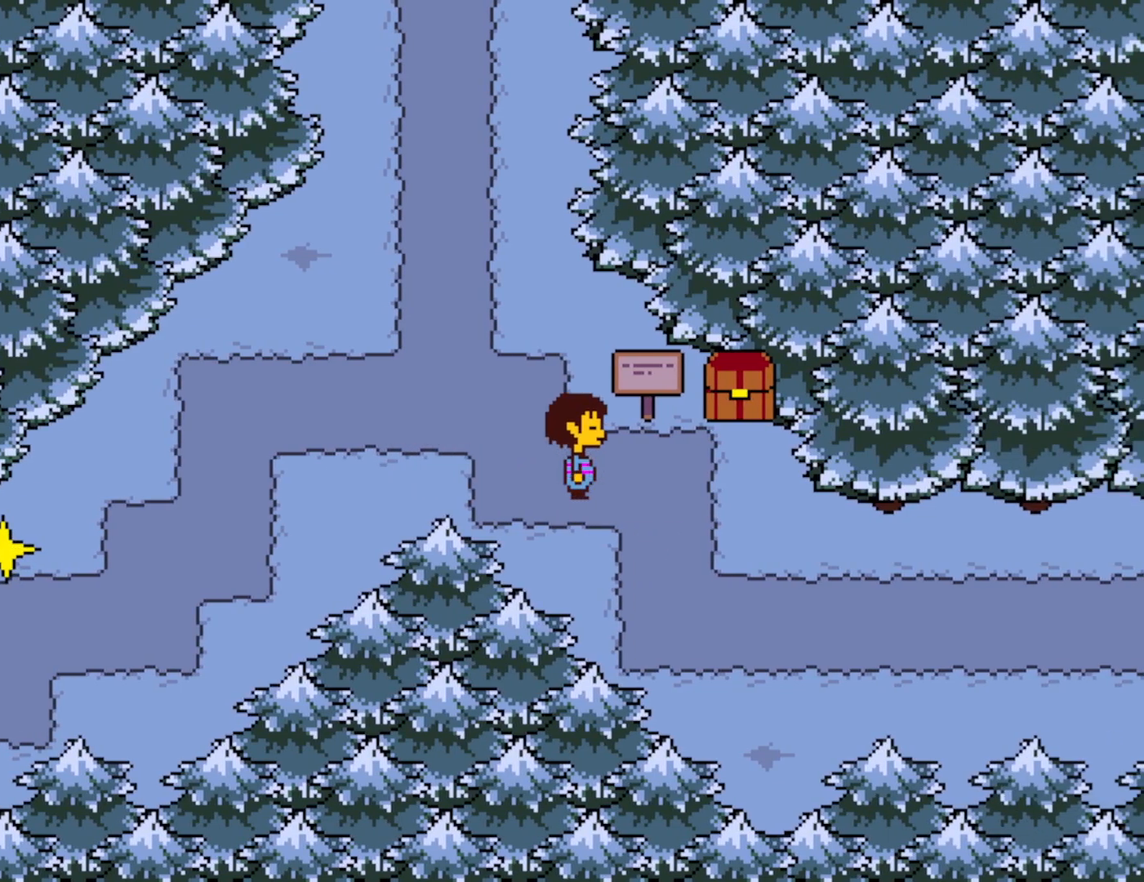
{"keys": ["right"], "events": []}
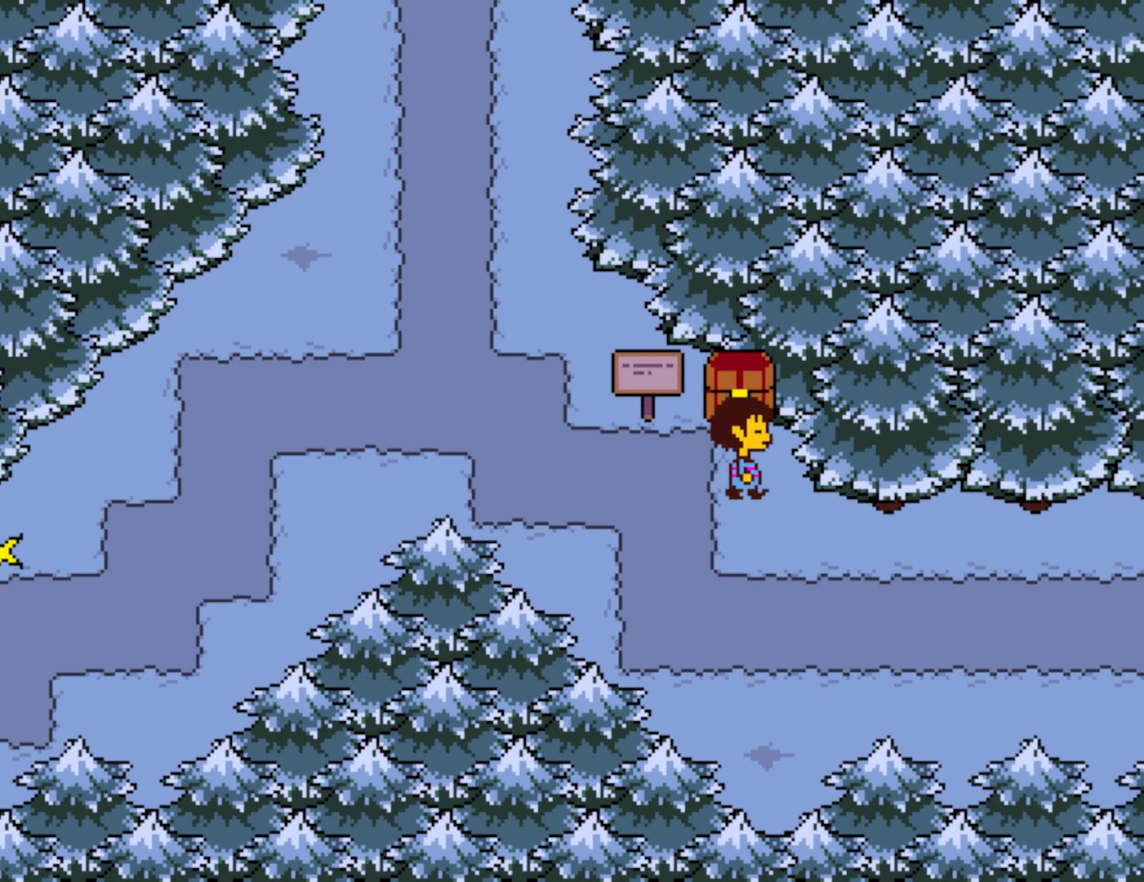
{"keys": ["right"], "events": [[33, "up", "down"], [33, "z", "down"], [50, "x", "down"], [67, "left", "down"], [100, "right", "up"], [100, "z", "up"], [150, "x", "up"], [150, "z", "down"], [183, "up", "up"], [217, "x", "down"], [217, "z", "up"], [233, "left", "up"], [283, "z", "down"], [300, "x", "up"], [383, "x", "down"], [383, "z", "up"], [417, "x", "up"], [467, "right", "down"]]}
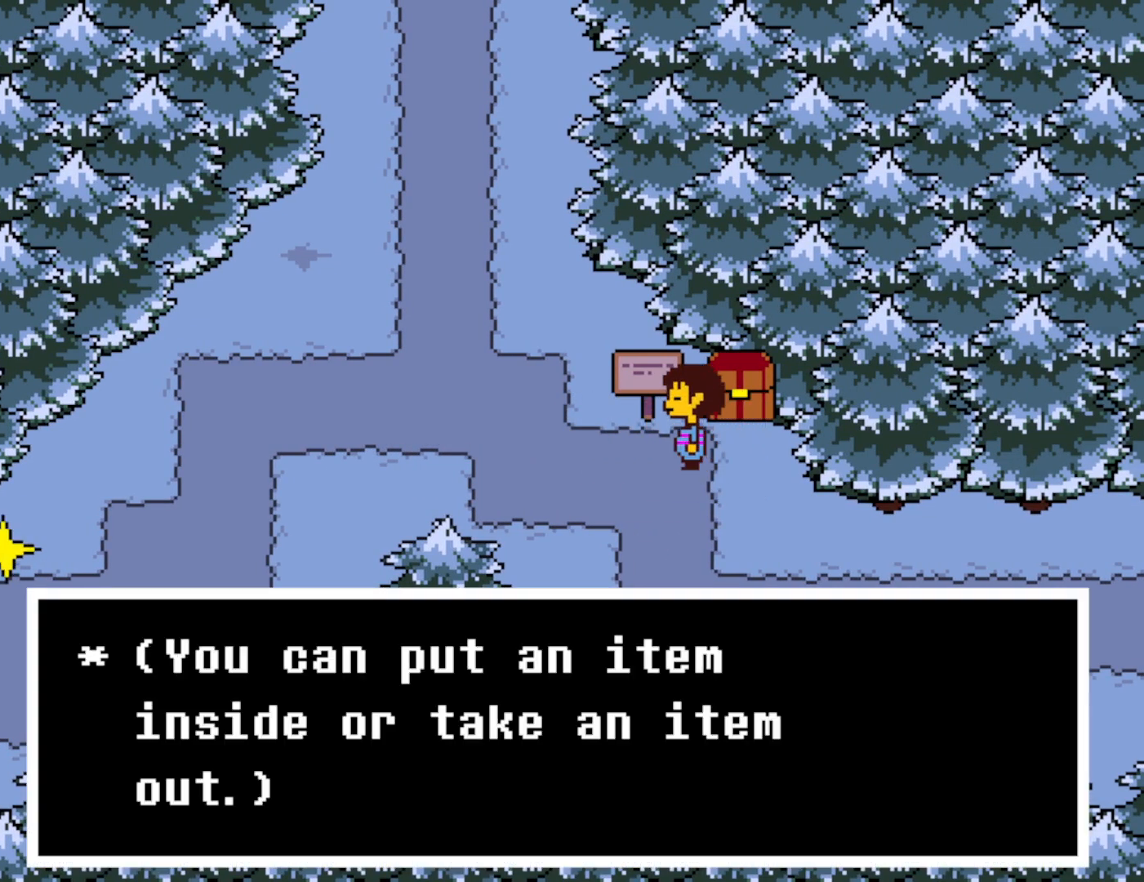
{"keys": ["right"], "events": [[200, "z", "down"], [217, "right", "up"], [233, "x", "down"], [267, "z", "up"], [300, "x", "up"], [317, "z", "down"], [350, "x", "down"], [383, "z", "up"], [450, "x", "up"], [483, "right", "down"]]}
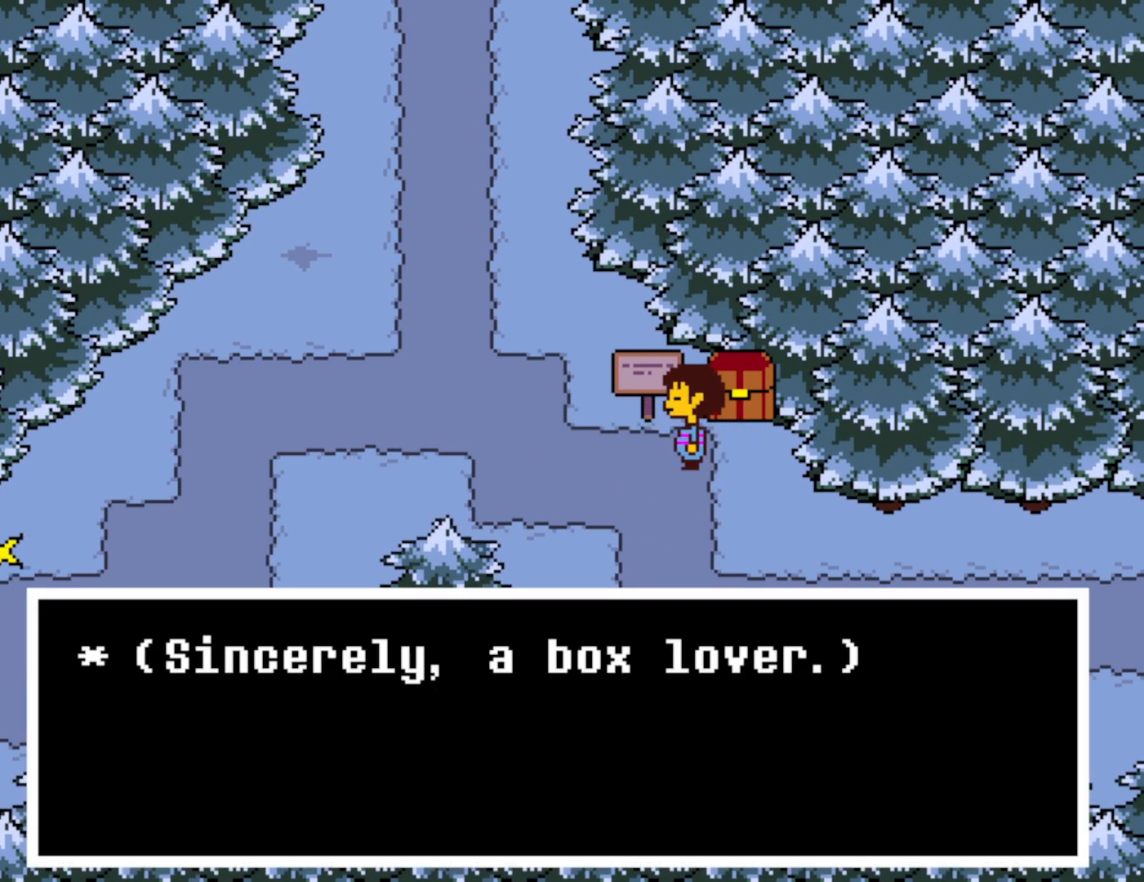
{"keys": ["x"], "events": [[150, "z", "down"], [183, "x", "down"], [233, "z", "up"], [400, "right", "up"], [450, "right", "down"], [500, "right", "up"]]}
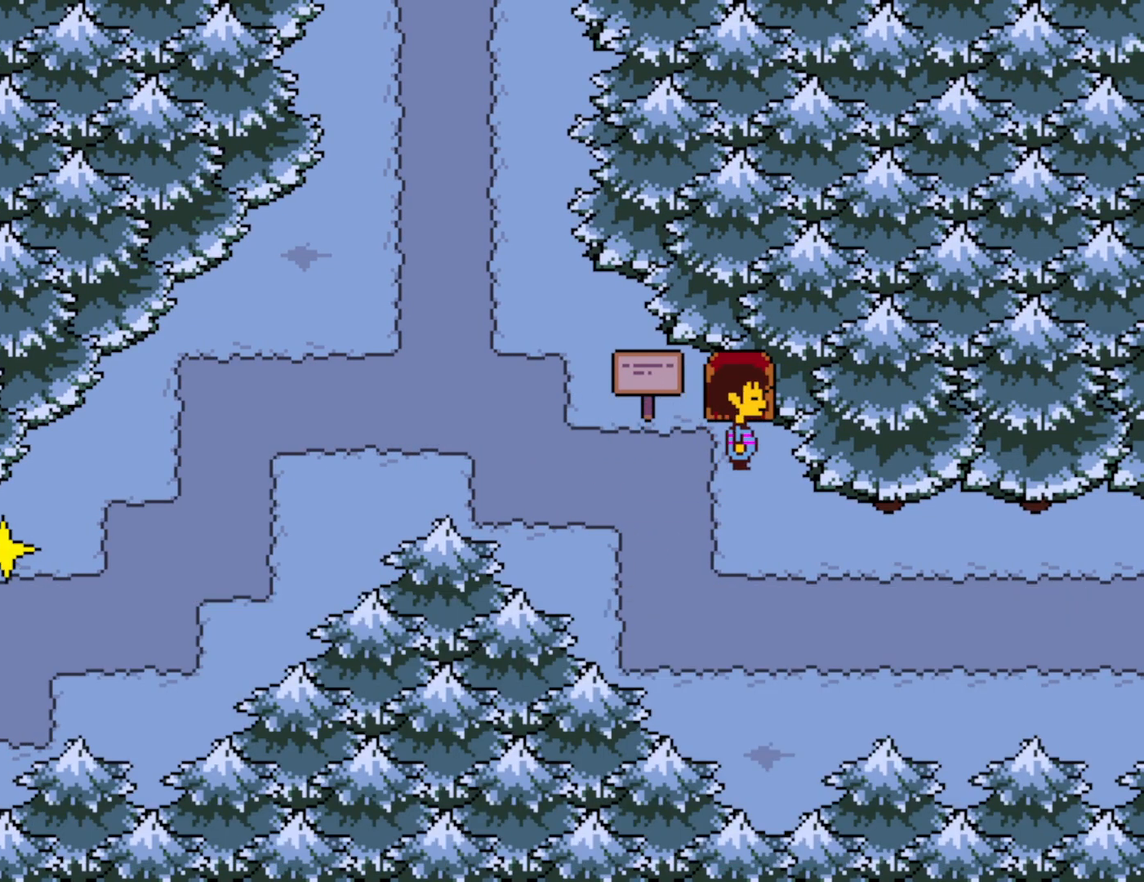
{"keys": ["shift", "x"], "events": [[83, "up", "down"], [250, "z", "down"], [267, "up", "up"], [367, "x", "up"], [433, "return", "down"], [433, "shift", "down"], [450, "x", "down"], [450, "z", "up"], [483, "return", "up"]]}
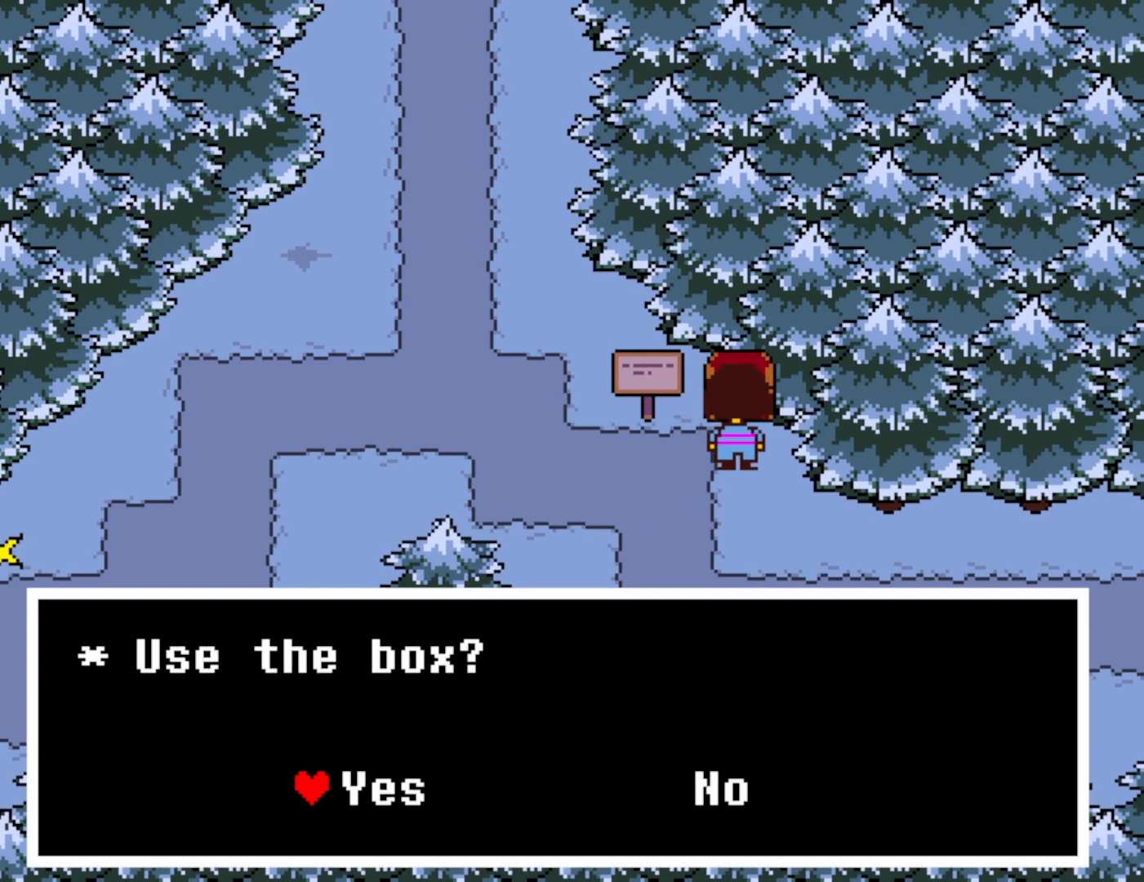
{"keys": [], "events": [[33, "x", "up"], [33, "z", "down"], [50, "shift", "up"], [67, "return", "down"], [100, "x", "down"], [100, "z", "up"], [133, "return", "up"], [133, "shift", "down"], [167, "z", "down"], [183, "x", "up"], [217, "shift", "up"], [250, "x", "down"], [250, "z", "up"], [333, "x", "up"]]}
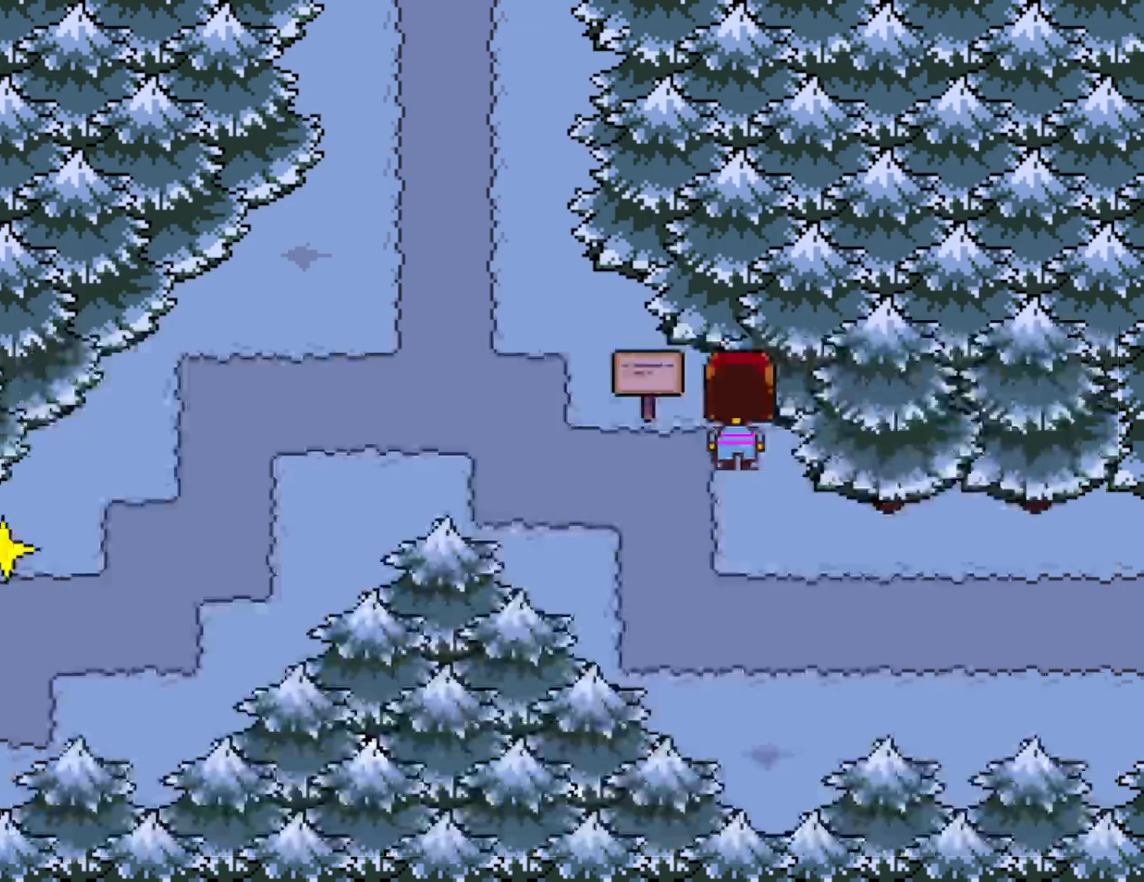
{"keys": ["up"], "events": [[17, "right", "down"], [133, "right", "up"], [183, "z", "down"], [233, "x", "down"], [267, "z", "up"], [333, "x", "up"], [333, "z", "down"], [383, "x", "down"], [383, "z", "up"], [450, "x", "up"], [500, "up", "down"]]}
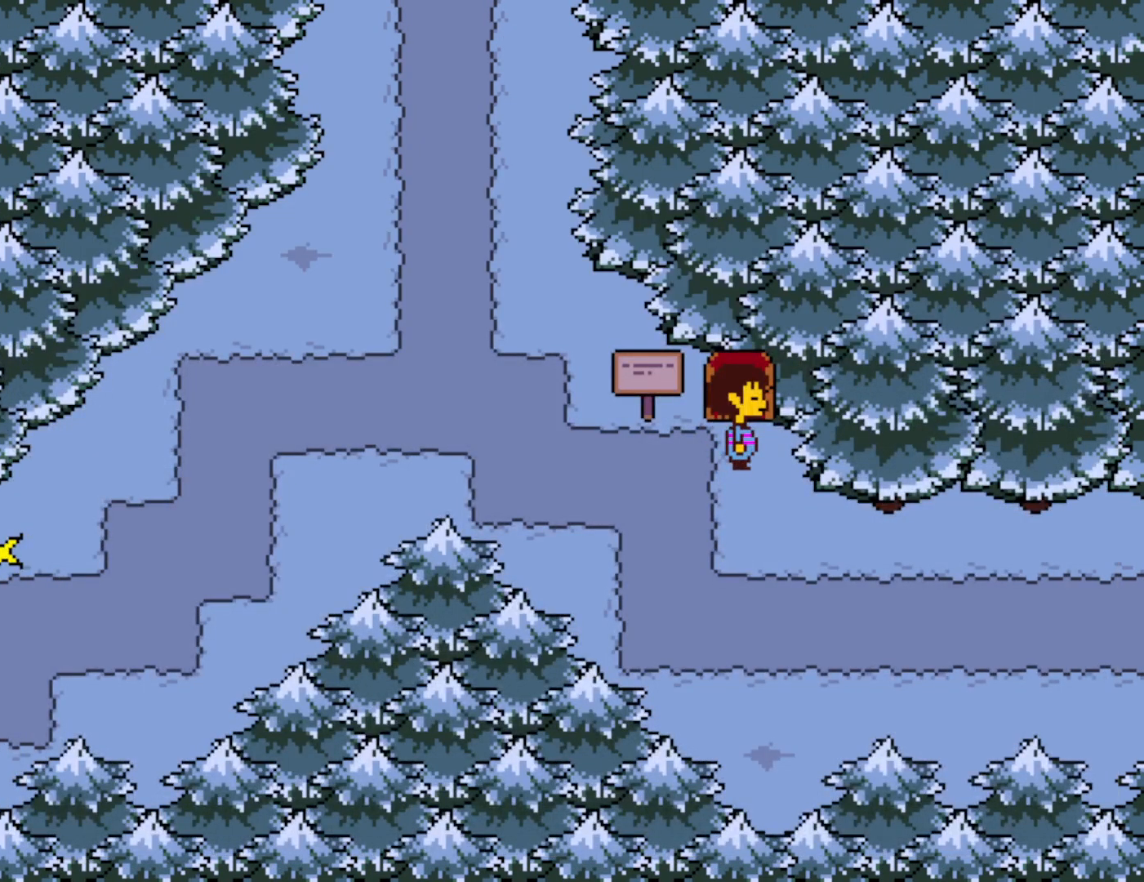
{"keys": [], "events": [[133, "up", "up"], [133, "z", "down"], [200, "x", "down"], [200, "z", "up"], [283, "z", "down"], [317, "z", "up"], [350, "x", "up"]]}
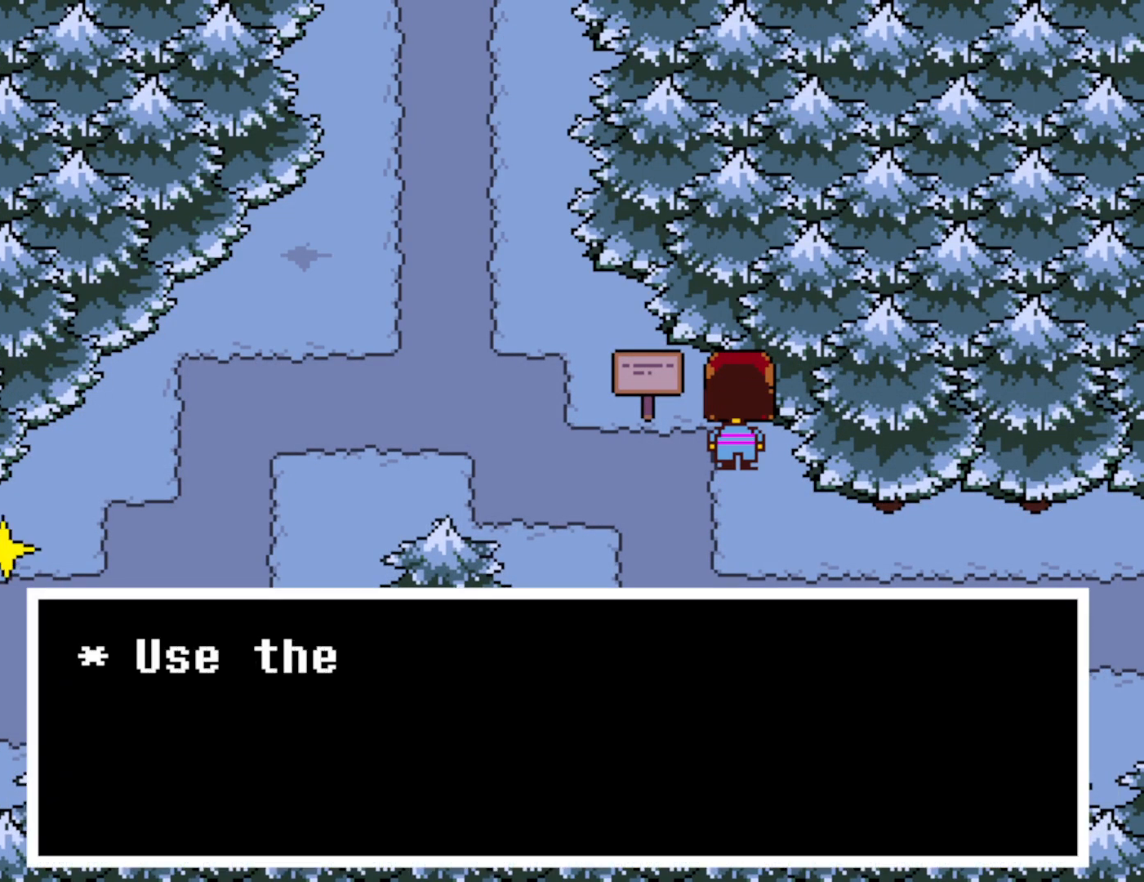
{"keys": [], "events": [[17, "z", "down"], [67, "x", "down"], [117, "z", "up"], [167, "x", "up"], [350, "z", "down"], [450, "z", "up"]]}
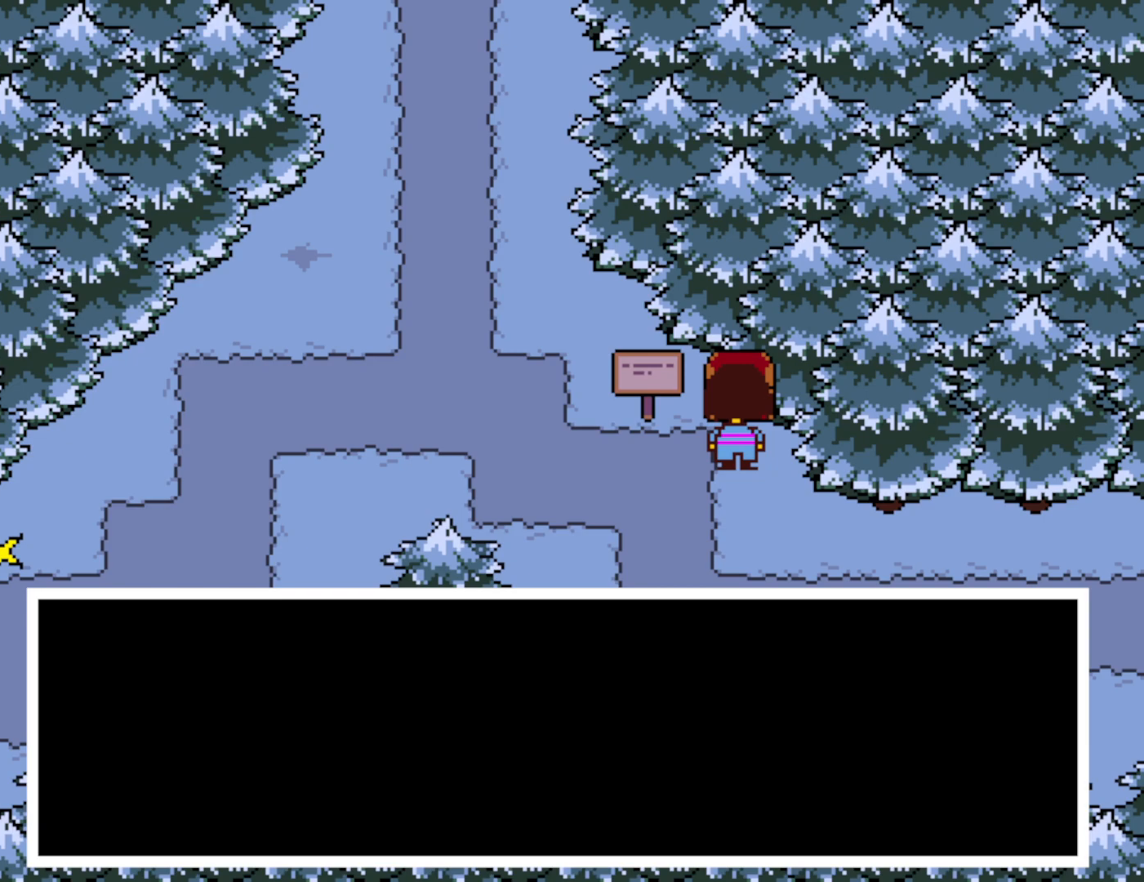
{"keys": ["z"], "events": [[233, "right", "down"], [317, "right", "up"], [483, "z", "down"]]}
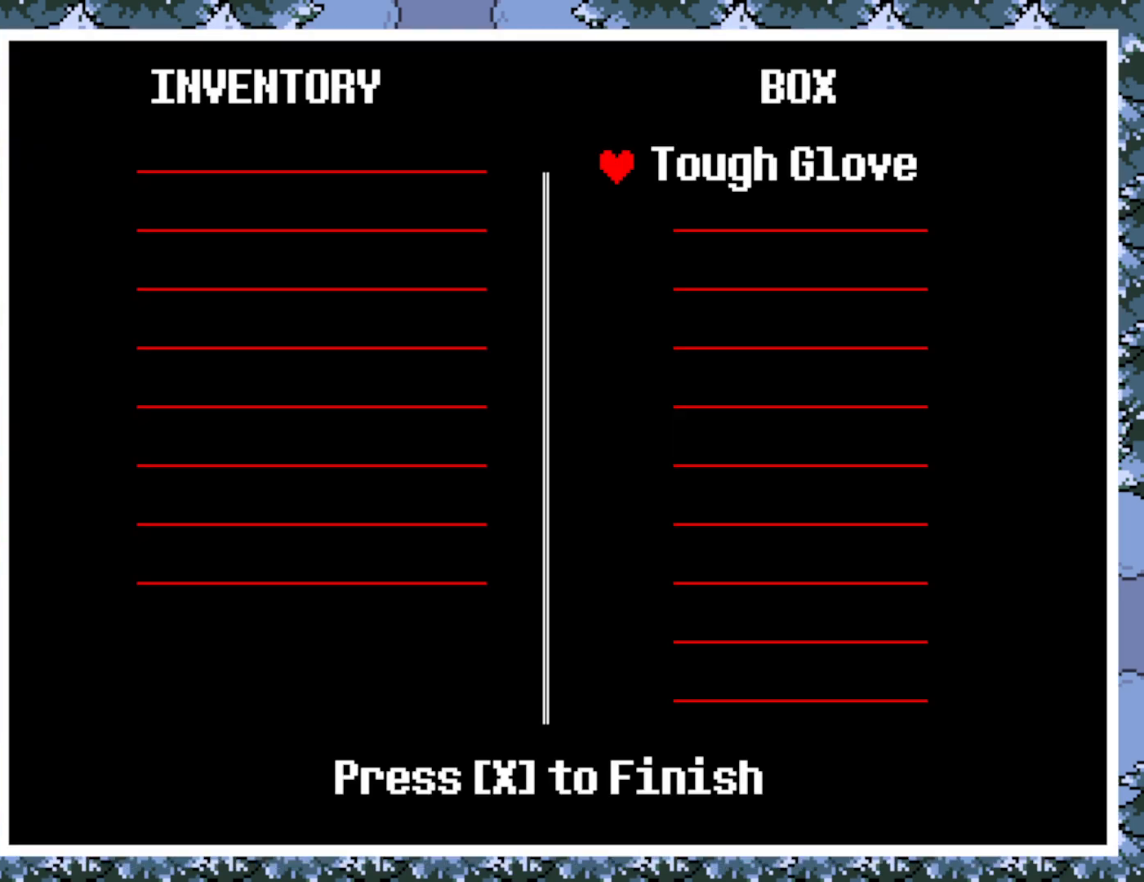
{"keys": ["down"], "events": [[17, "x", "down"], [50, "z", "up"], [83, "x", "up"], [467, "down", "down"]]}
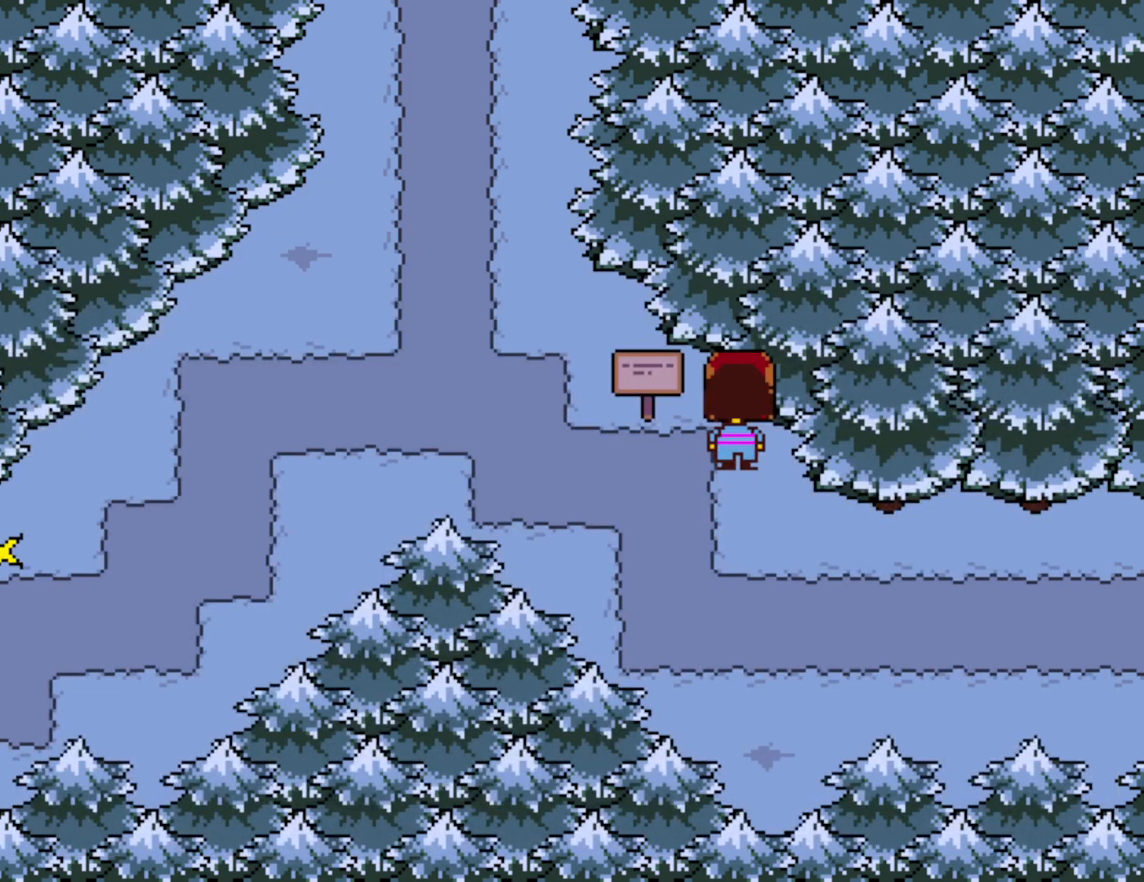
{"keys": [], "events": [[133, "c", "down"], [150, "down", "up"], [217, "c", "up"], [283, "z", "down"], [367, "z", "up"], [433, "z", "down"], [500, "z", "up"]]}
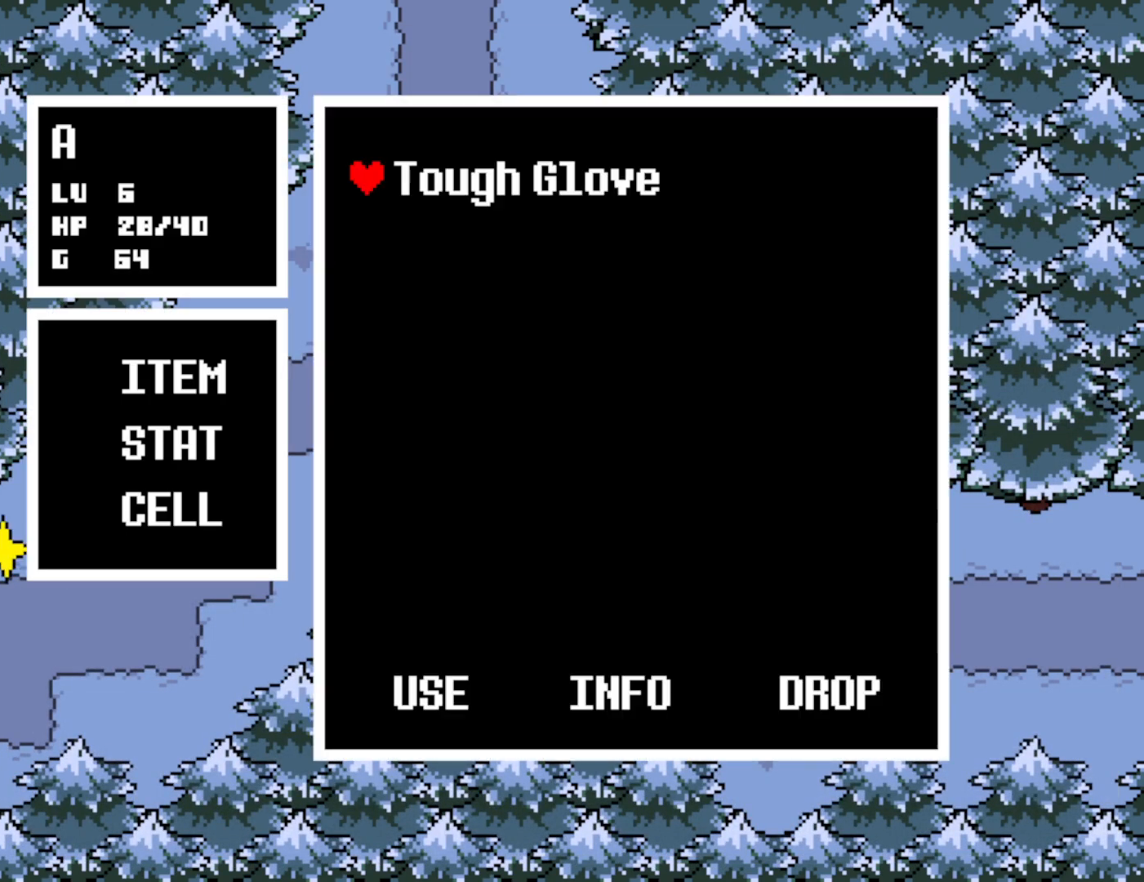
{"keys": ["right"], "events": [[83, "z", "down"], [133, "x", "down"], [167, "z", "up"], [250, "x", "up"], [333, "z", "down"], [400, "z", "up"], [417, "right", "down"]]}
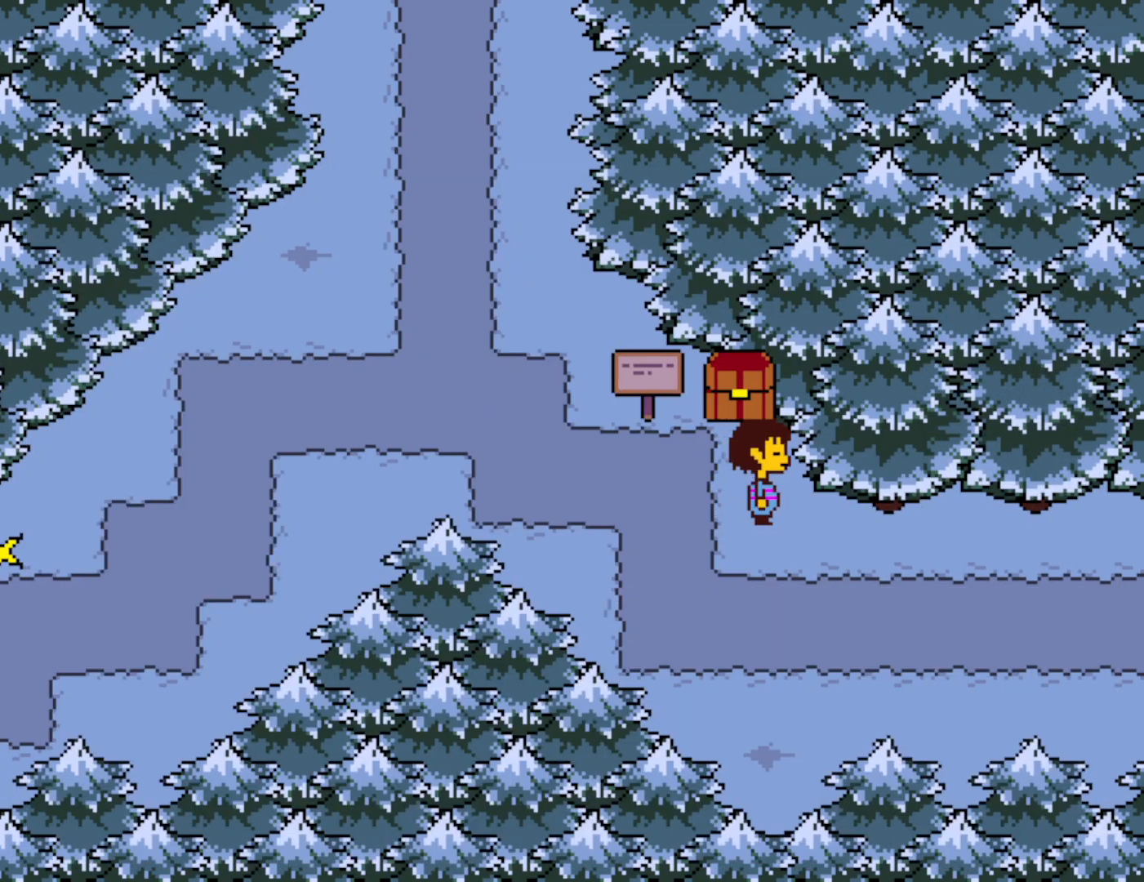
{"keys": ["right", "up"], "events": [[233, "down", "down"], [400, "down", "up"], [500, "up", "down"]]}
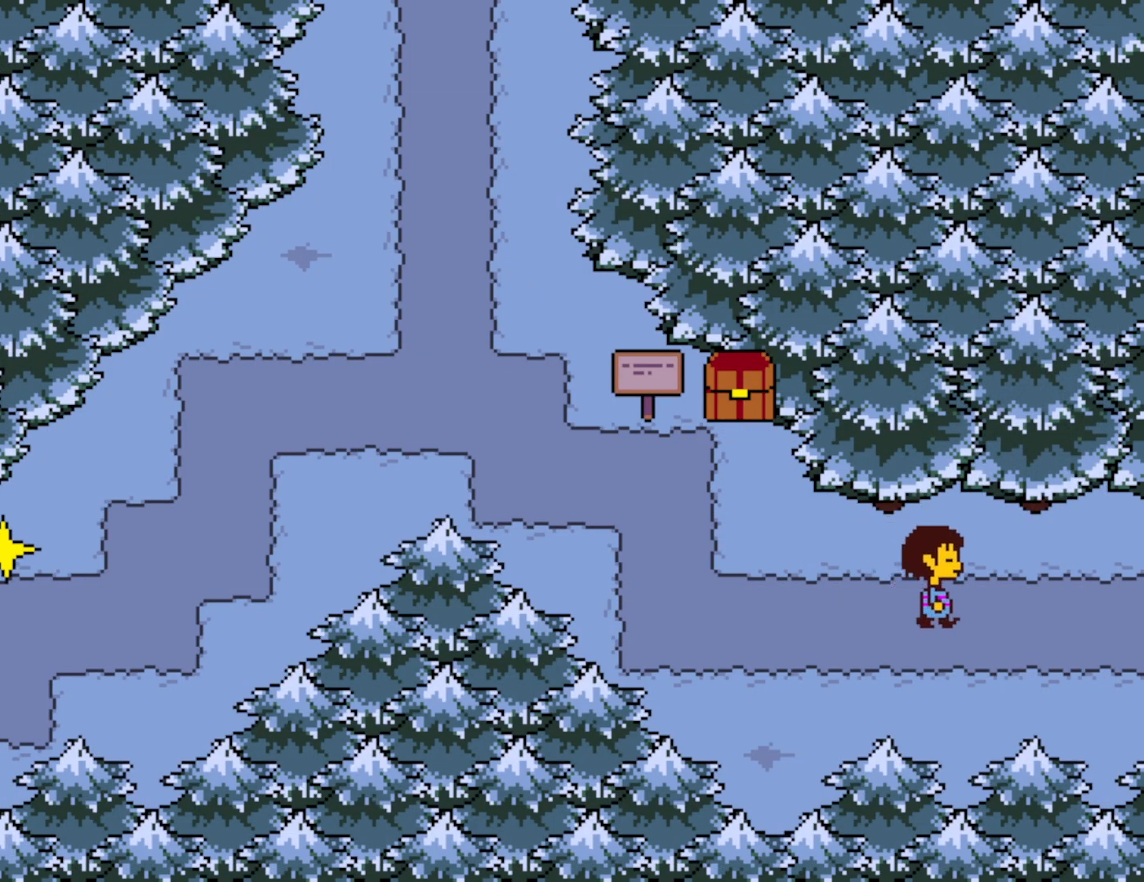
{"keys": ["down", "up"], "events": [[17, "right", "up"], [50, "down", "down"]]}
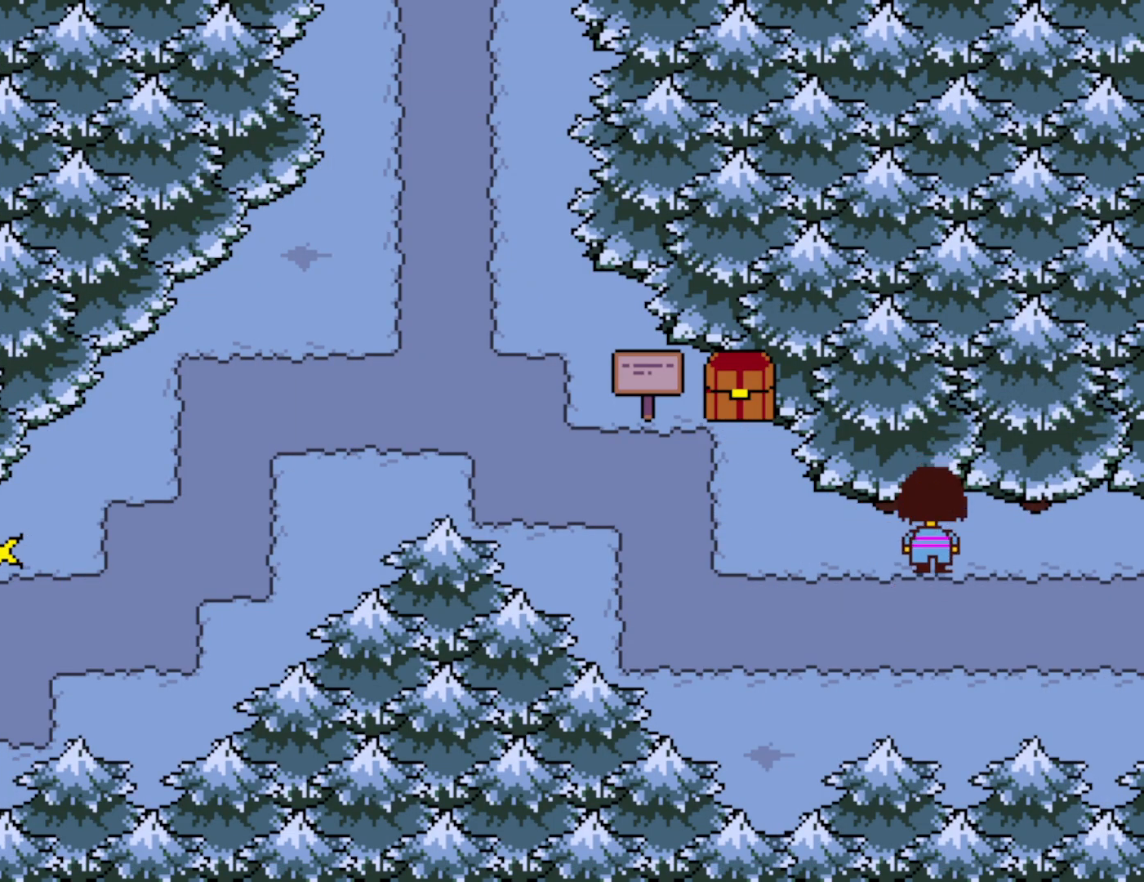
{"keys": ["down", "up"], "events": []}
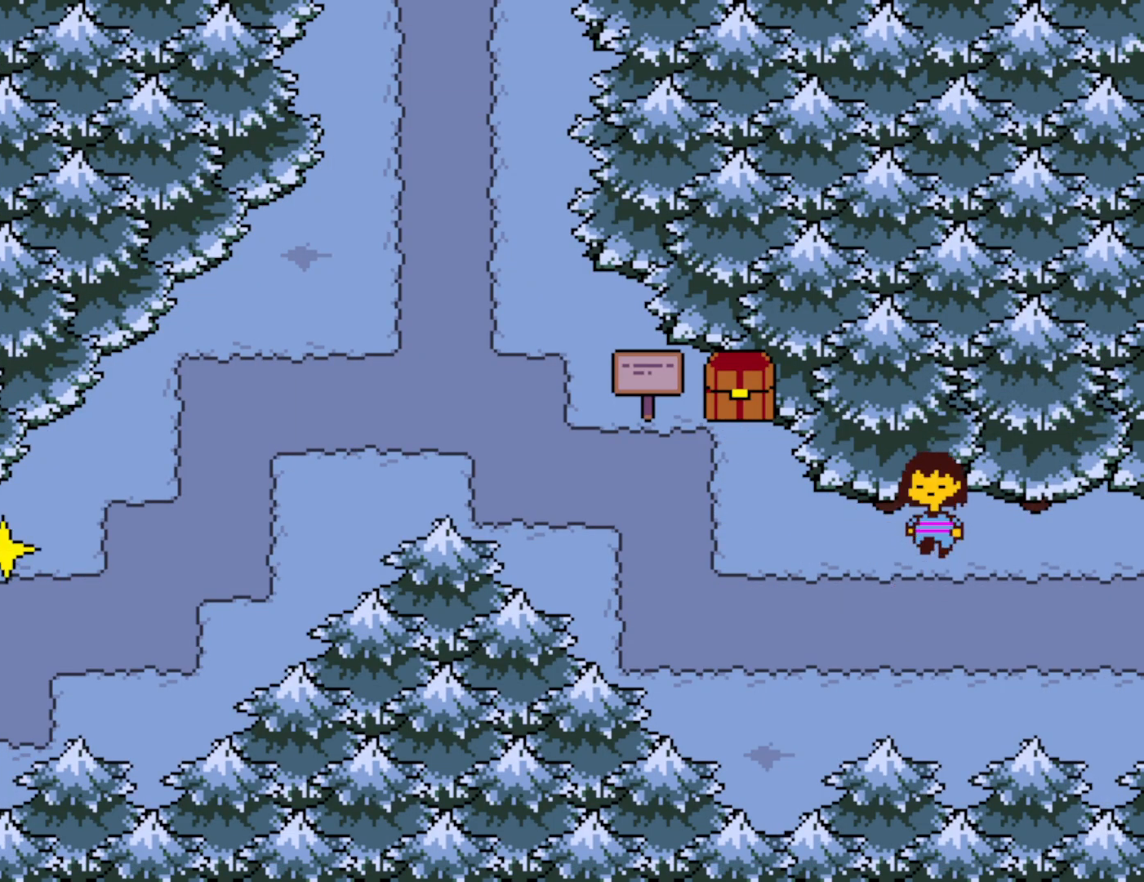
{"keys": ["down", "up"], "events": []}
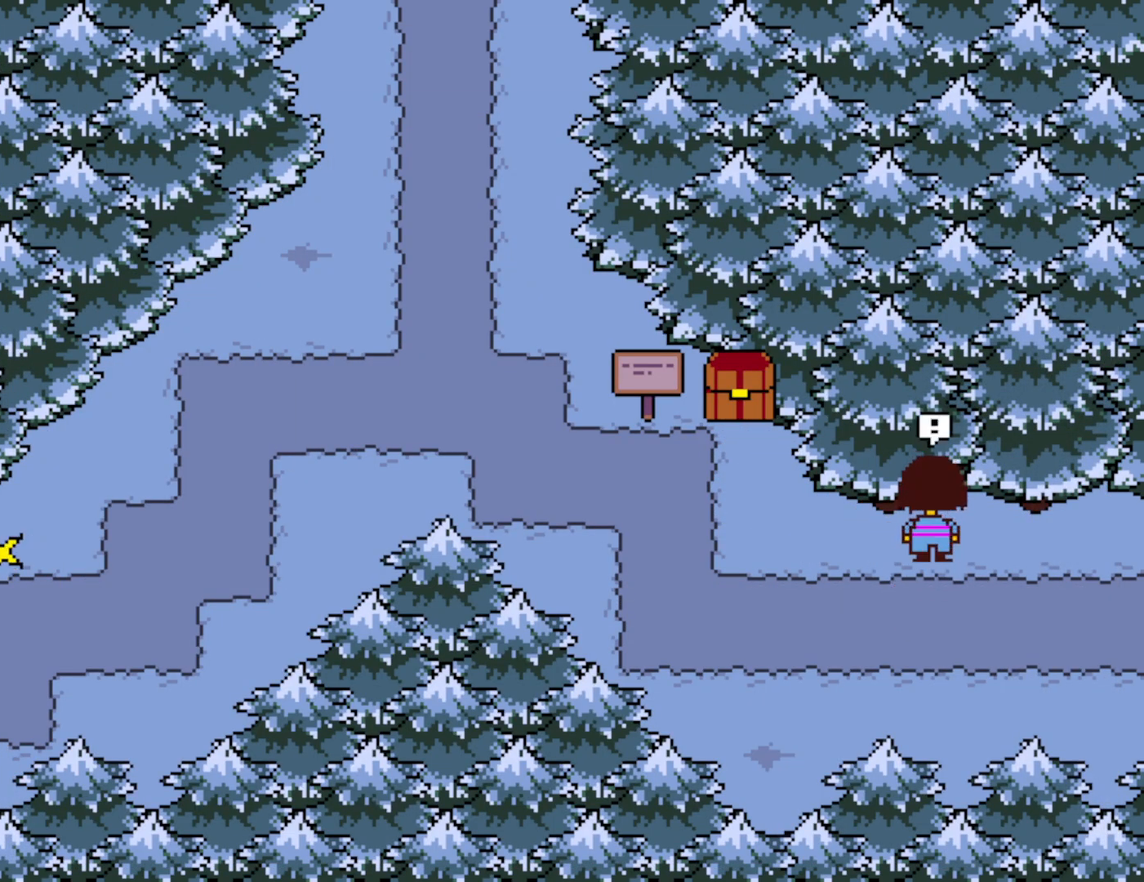
{"keys": [], "events": [[67, "down", "up"], [150, "up", "up"]]}